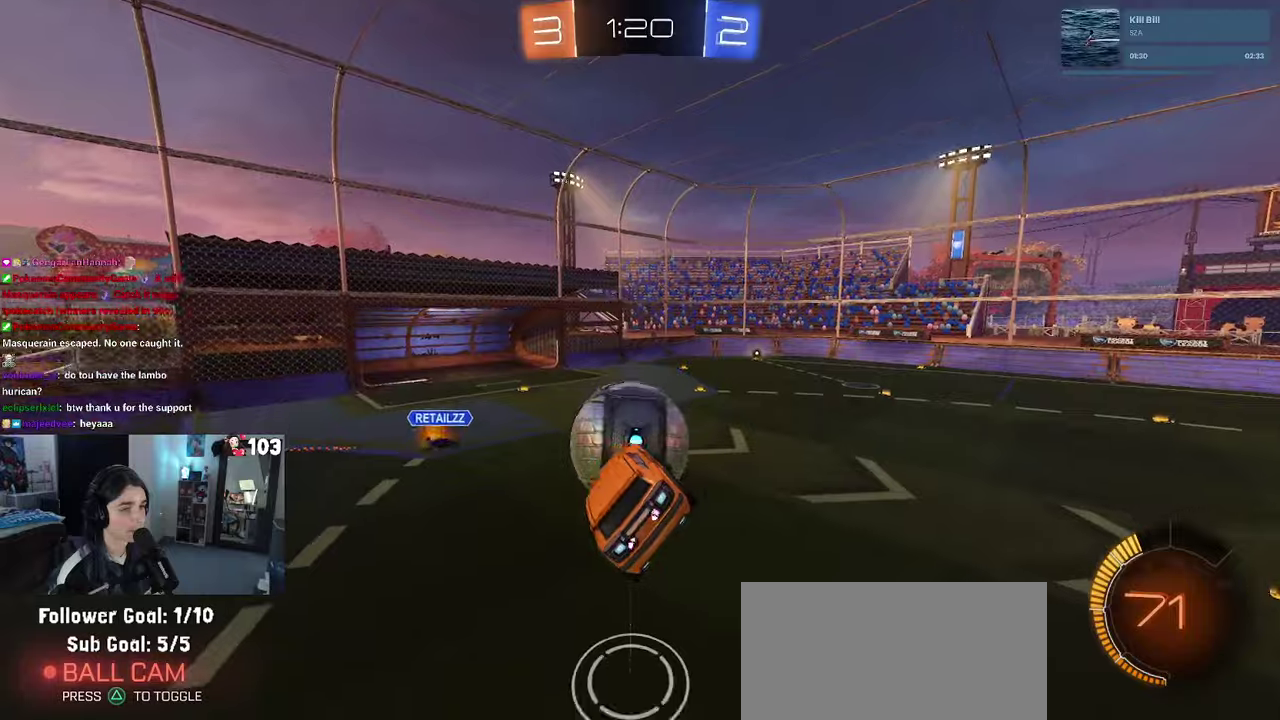
Gameplay with a controller (PlayStation layout); each line is a JSON object with the inputs held at the frame after it. "events" lists button and stick changes between this image and that frame as [ms after this image, input, new state], when the widget could be followed in between. This document gives stick clicks only as held states, not as events. Not read: L1.
{"buttons": [], "left_stick": "right", "right_stick": "center", "events": [[34, "R1", "down"], [167, "left_stick", "down-right"], [284, "left_stick", "right"], [367, "R1", "up"]]}
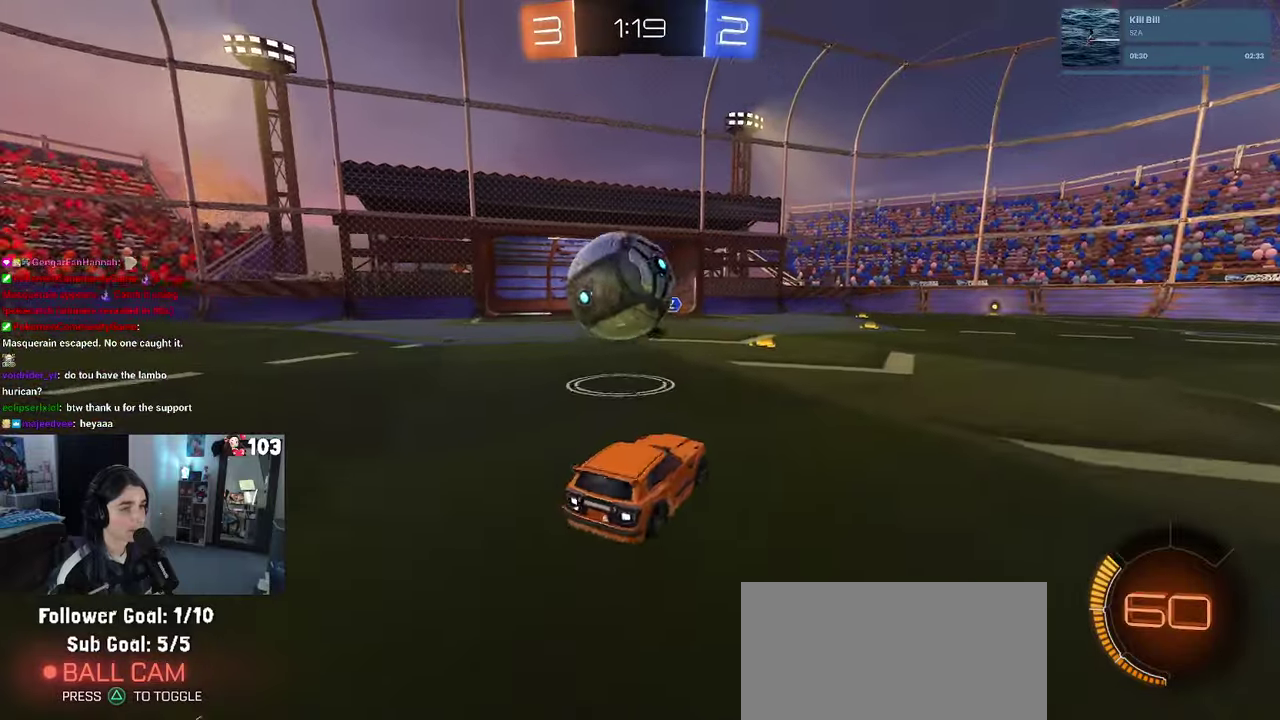
{"buttons": [], "left_stick": "left", "right_stick": "center", "events": [[167, "left_stick", "center"], [250, "left_stick", "left"]]}
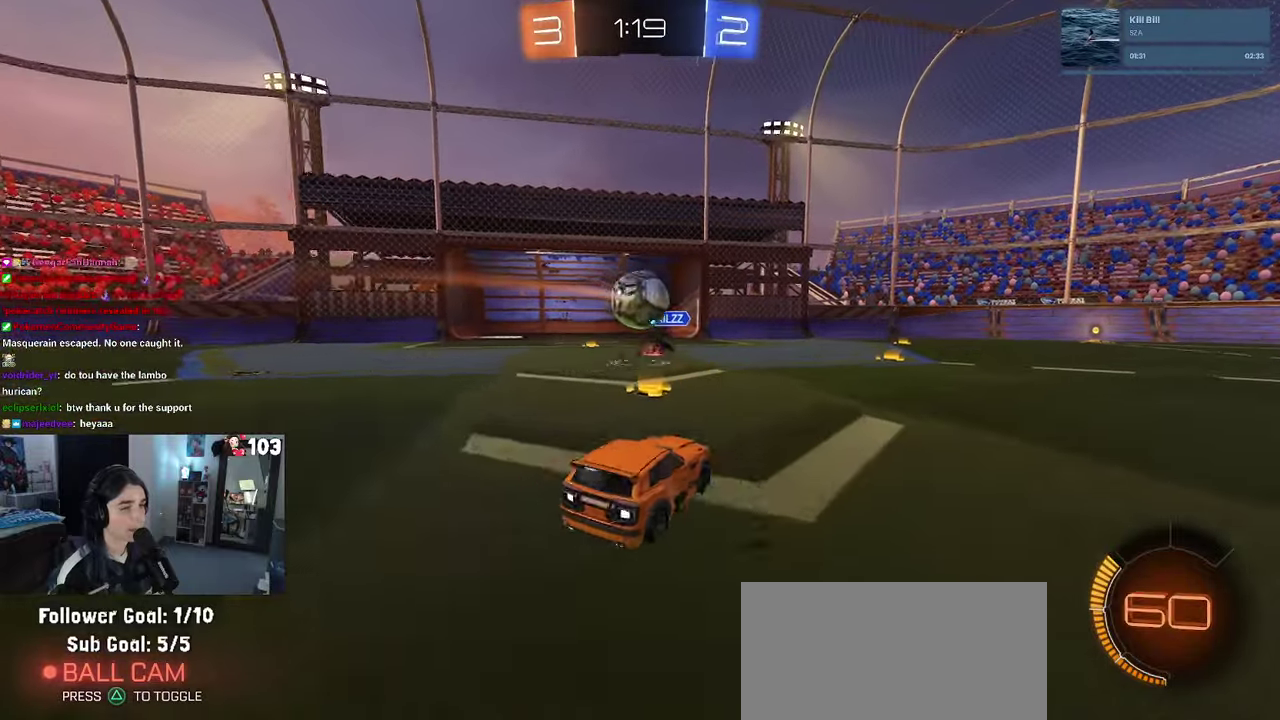
{"buttons": [], "left_stick": "right", "right_stick": "center", "events": [[100, "R2", "down"], [150, "left_stick", "center"], [200, "R1", "down"], [217, "left_stick", "right"], [317, "R1", "up"], [367, "R2", "up"]]}
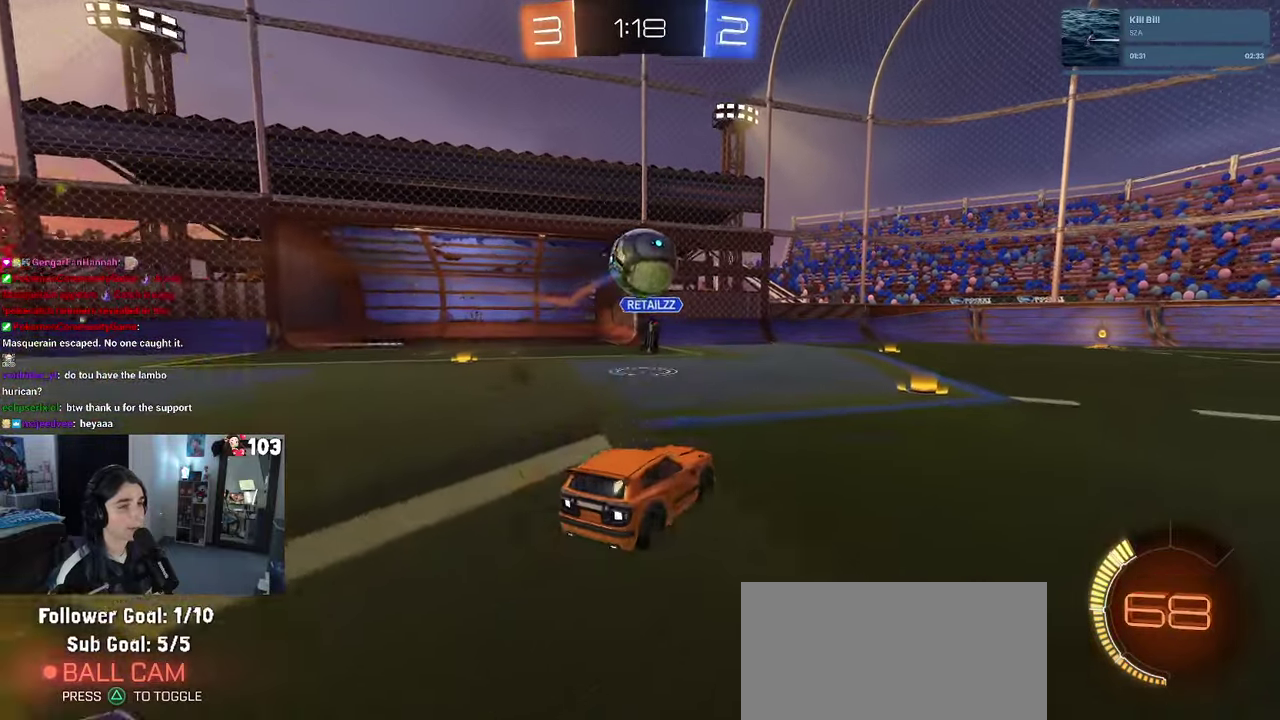
{"buttons": ["R1", "R2"], "left_stick": "down-left", "right_stick": "center"}
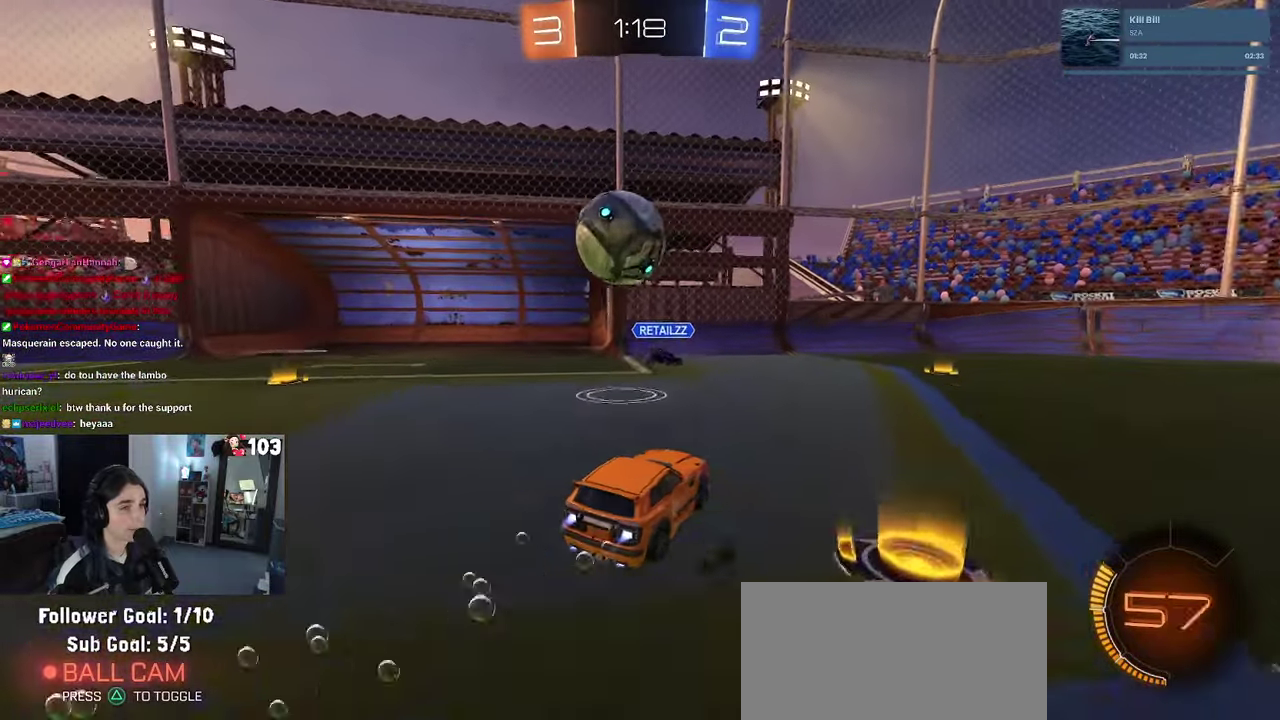
{"buttons": ["R1", "R2"], "left_stick": "down", "right_stick": "center"}
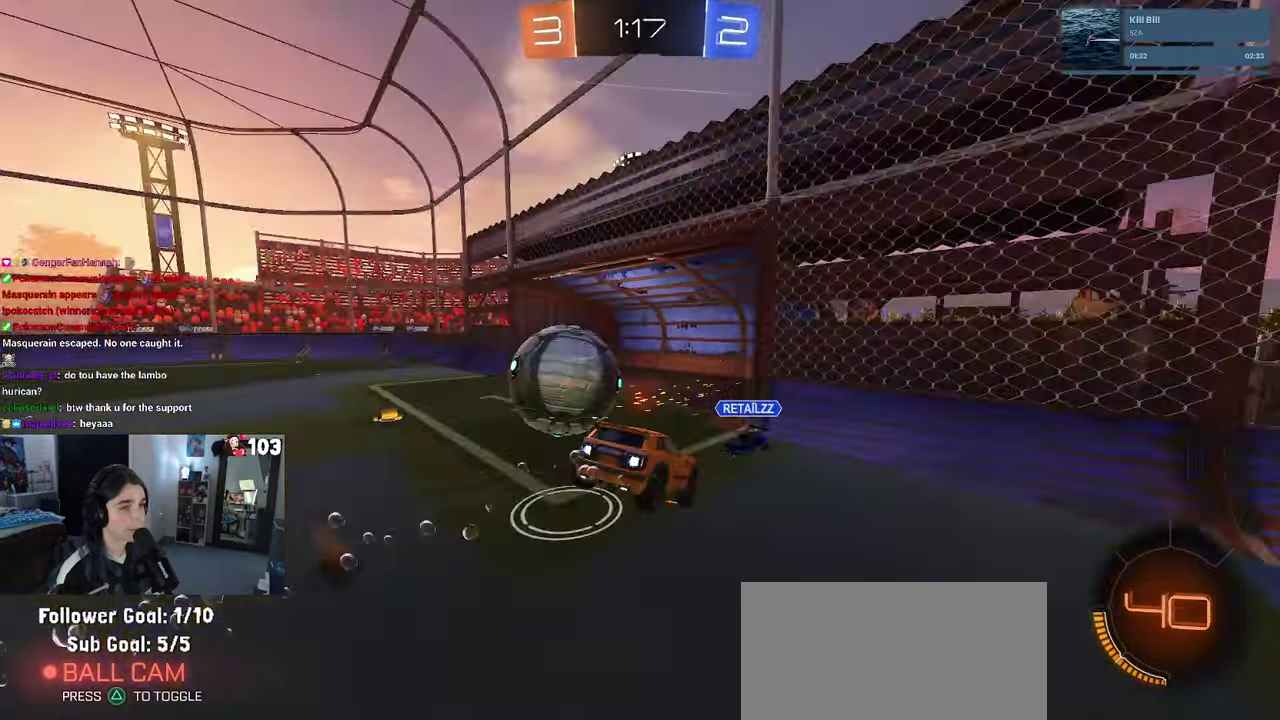
{"buttons": ["R2"], "left_stick": "down", "right_stick": "center"}
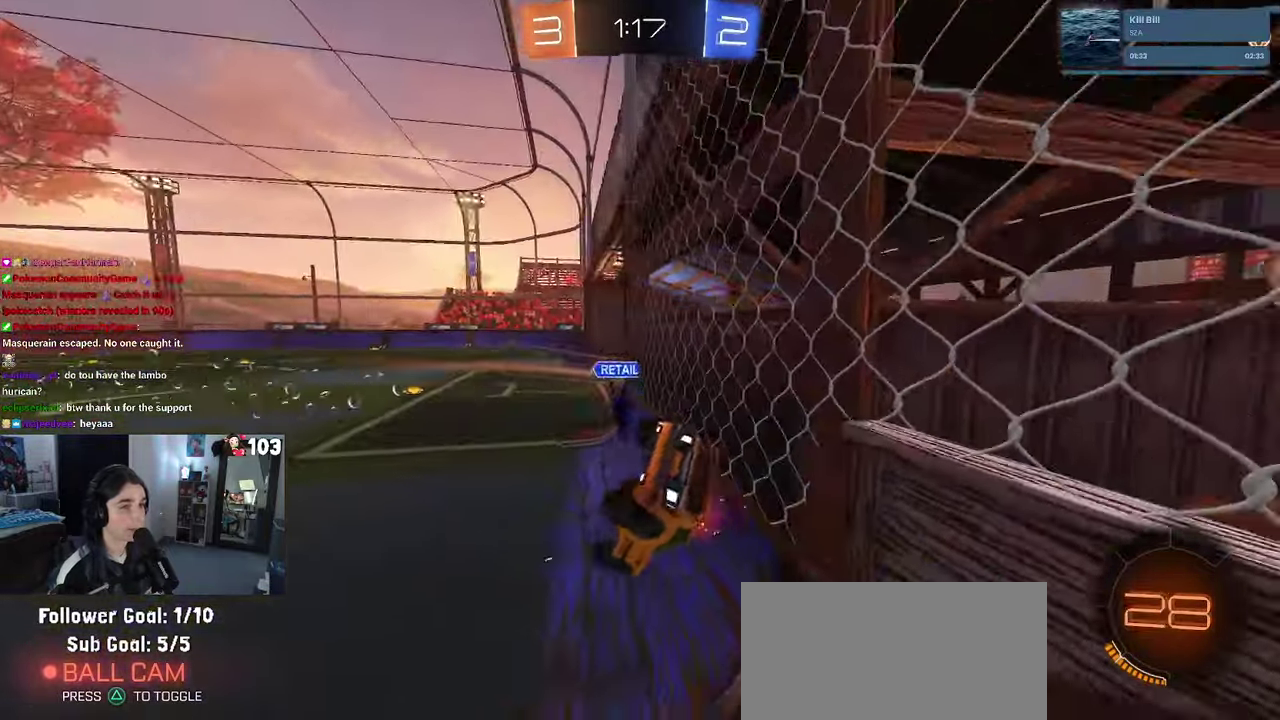
{"buttons": [], "left_stick": "right", "right_stick": "center"}
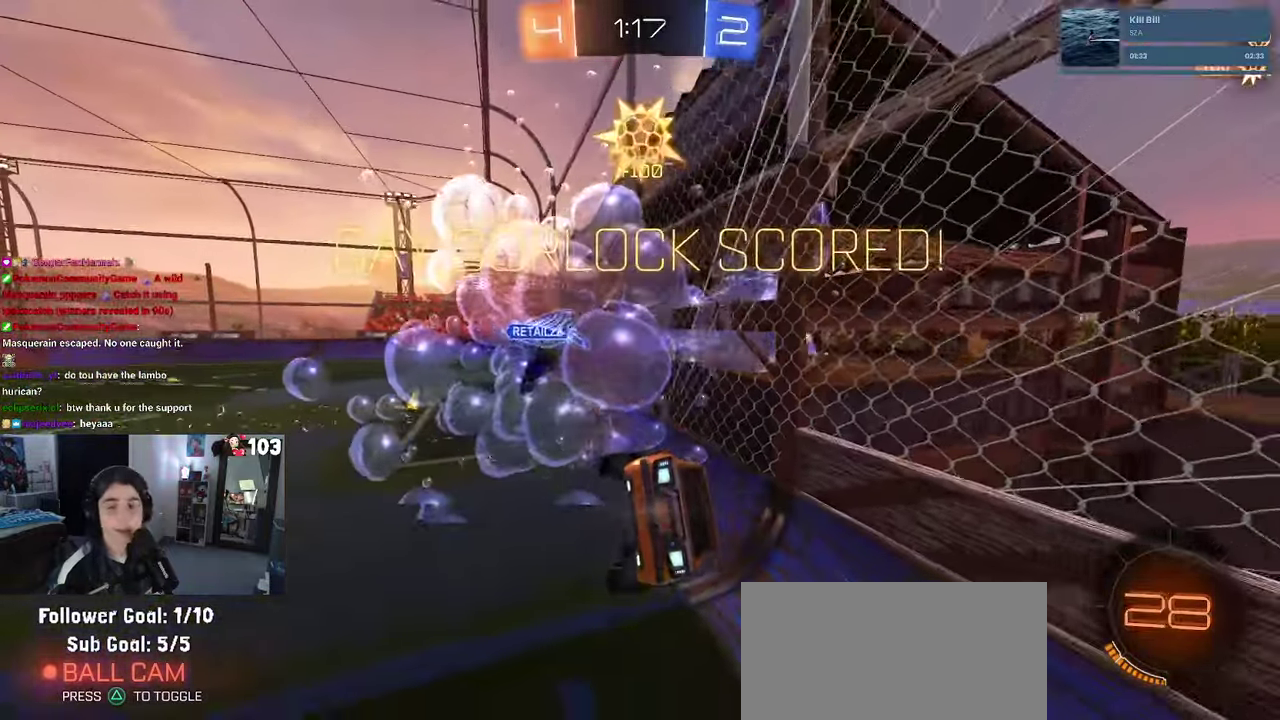
{"buttons": [], "left_stick": "down", "right_stick": "center"}
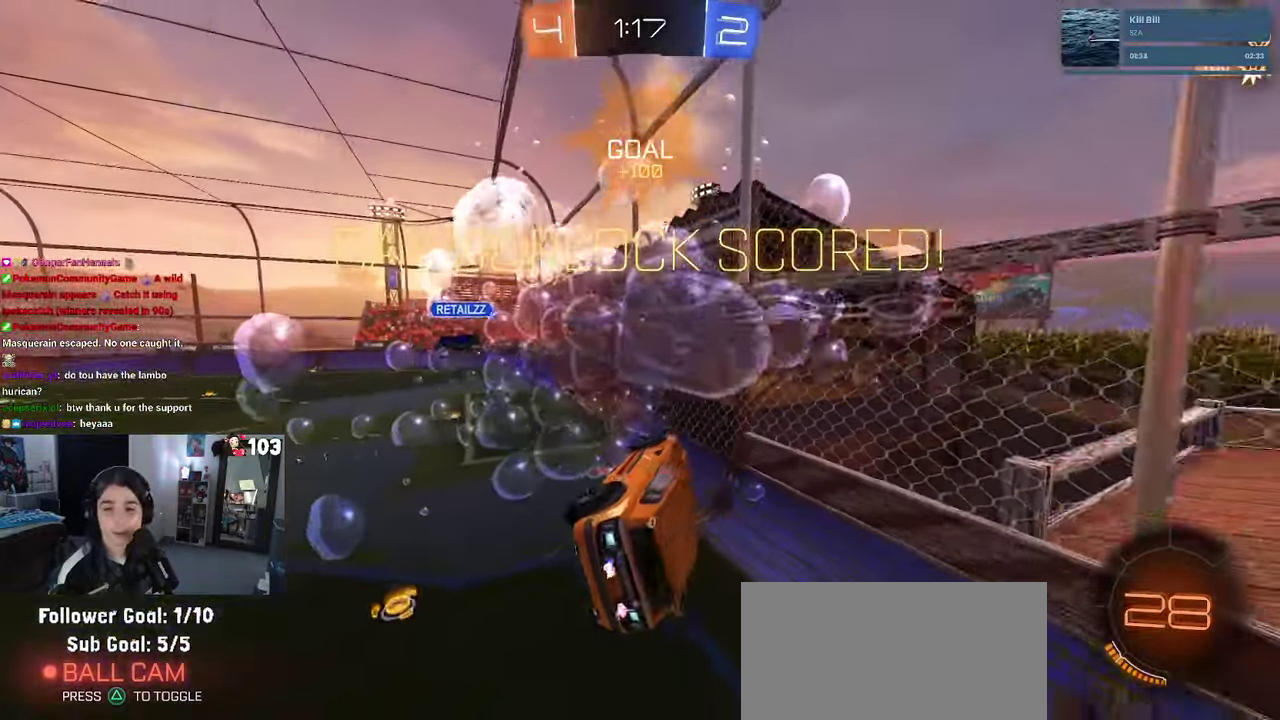
{"buttons": [], "left_stick": "up", "right_stick": "center"}
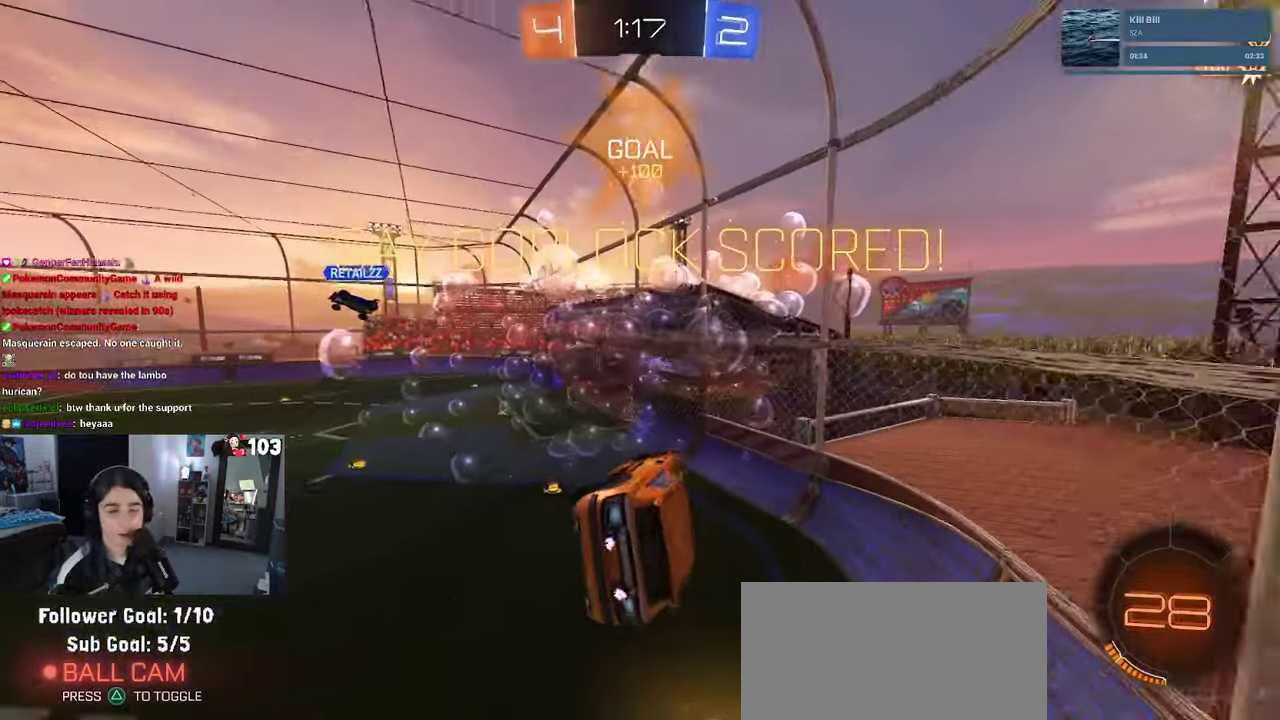
{"buttons": ["SQUARE"], "left_stick": "up-left", "right_stick": "center", "events": [[67, "left_stick", "up-right"], [350, "SQUARE", "down"], [500, "left_stick", "up-left"]]}
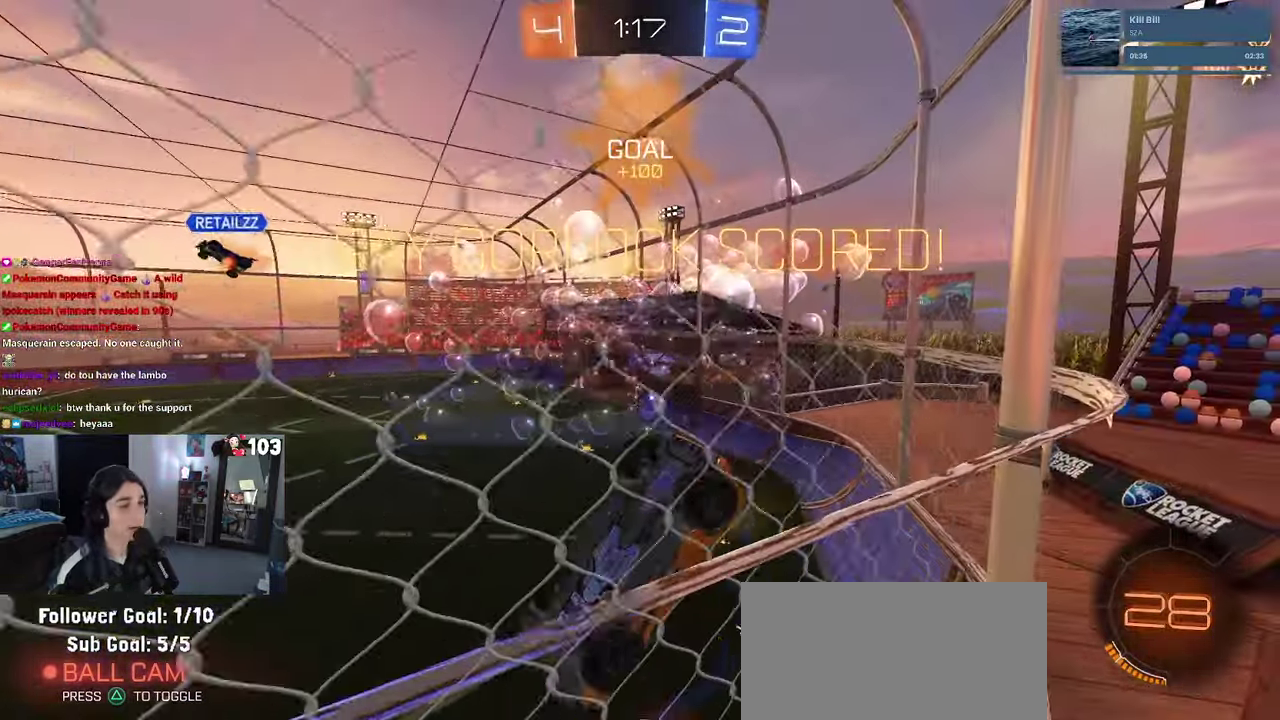
{"buttons": ["SQUARE"], "left_stick": "down-left", "right_stick": "center", "events": [[166, "left_stick", "left"], [250, "left_stick", "down-left"], [333, "CROSS", "down"], [333, "left_stick", "up-left"], [450, "left_stick", "down-left"], [500, "CROSS", "up"]]}
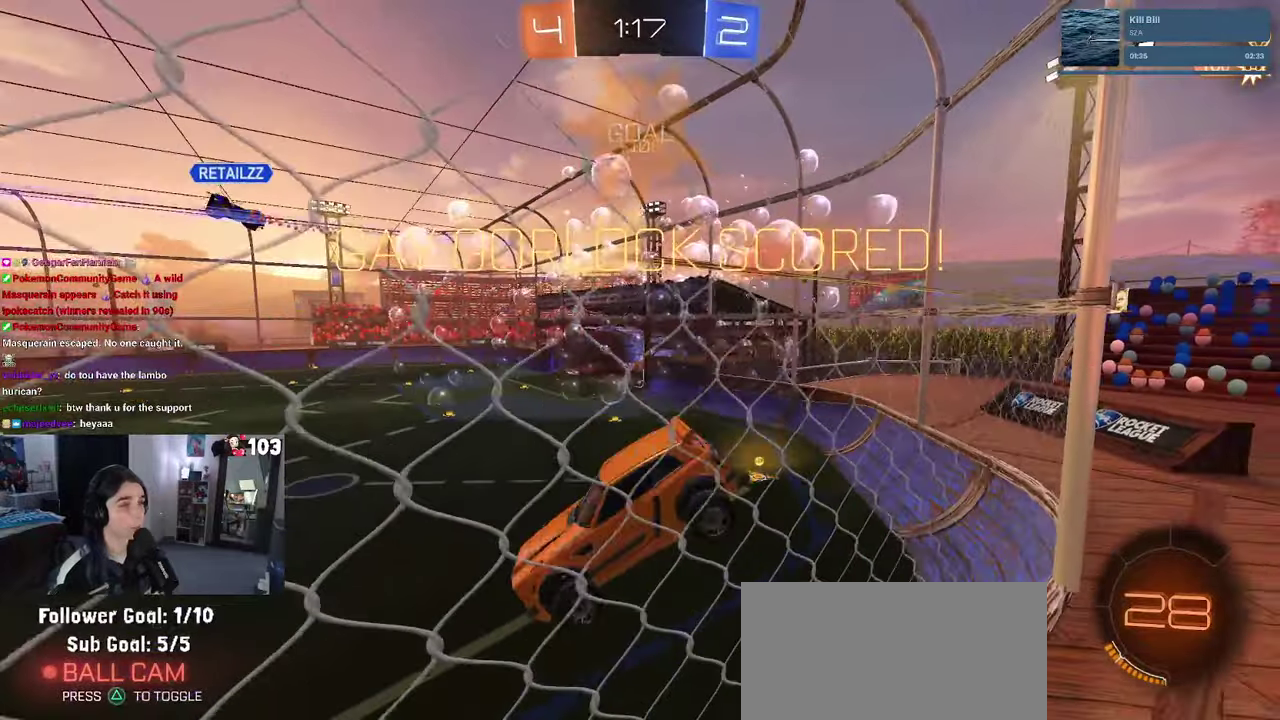
{"buttons": [], "left_stick": "center", "right_stick": "center", "events": [[200, "left_stick", "up-right"], [333, "left_stick", "center"], [383, "SQUARE", "up"]]}
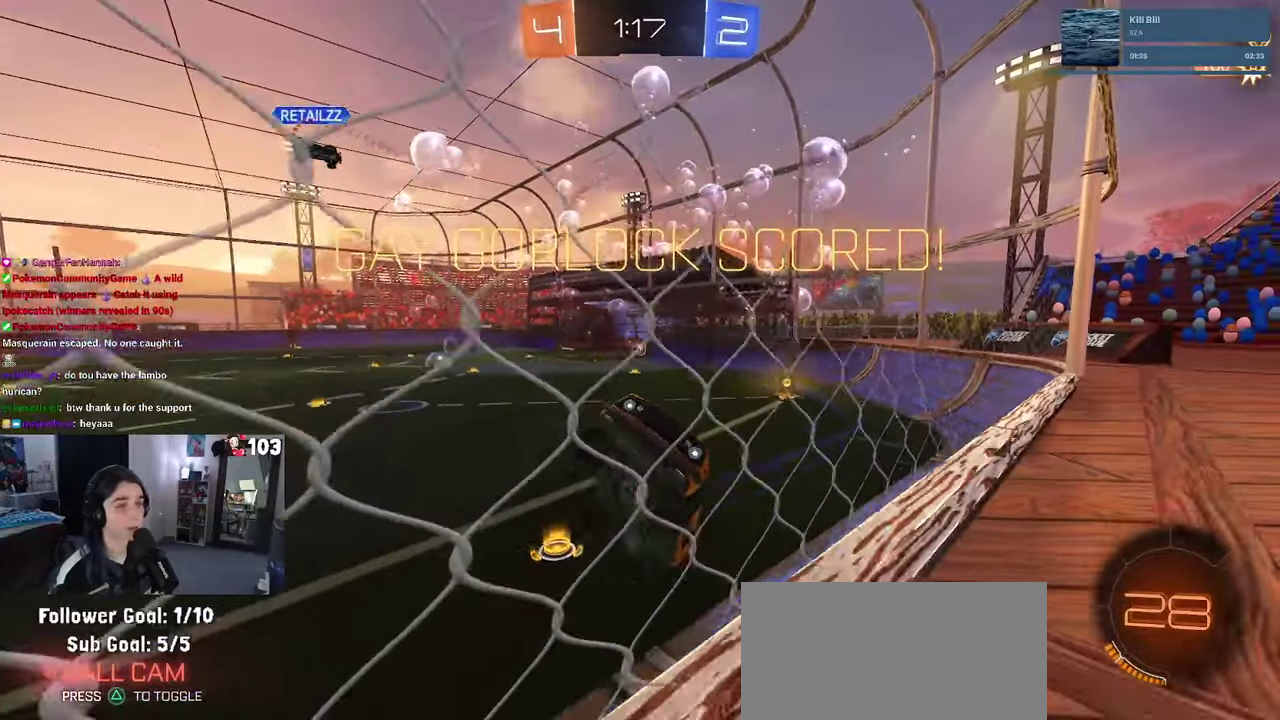
{"buttons": ["CROSS"], "left_stick": "center", "right_stick": "center", "events": [[83, "CROSS", "down"], [200, "CROSS", "up"], [300, "CROSS", "down"], [416, "CROSS", "up"], [500, "CROSS", "down"]]}
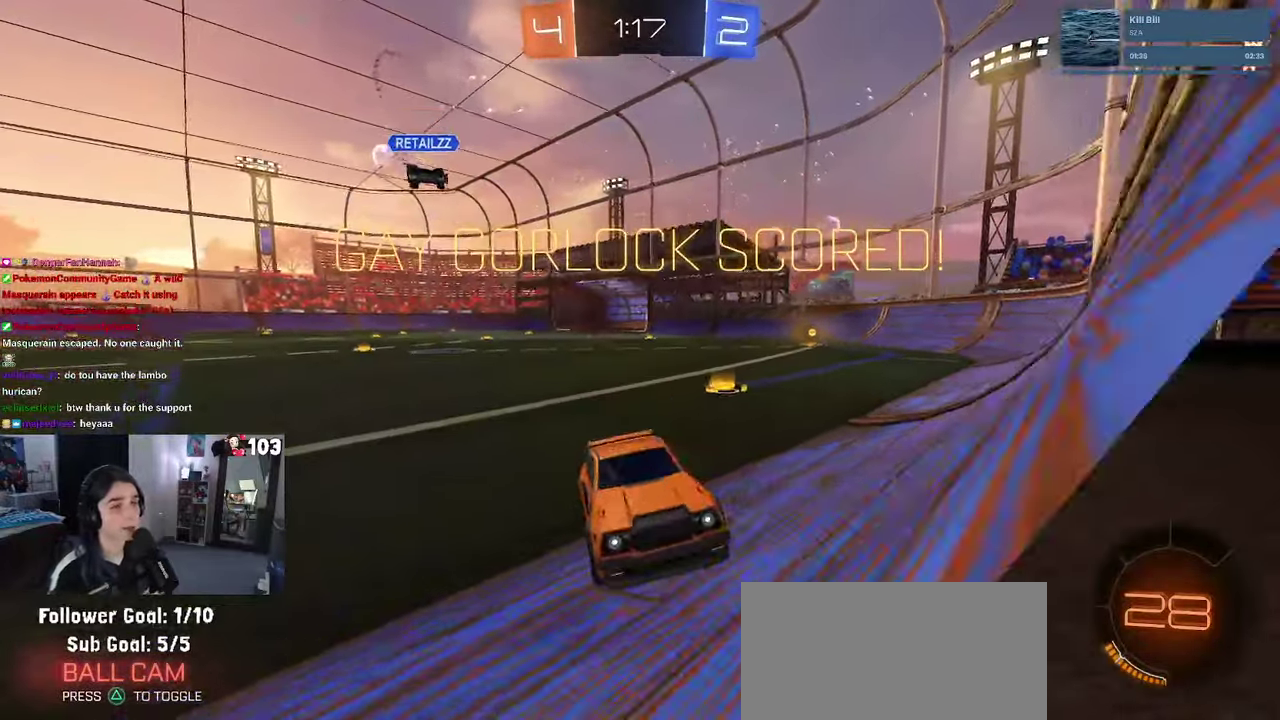
{"buttons": [], "left_stick": "center", "right_stick": "center", "events": [[116, "CROSS", "up"], [233, "CROSS", "down"], [283, "CROSS", "up"], [366, "CROSS", "down"], [483, "CROSS", "up"]]}
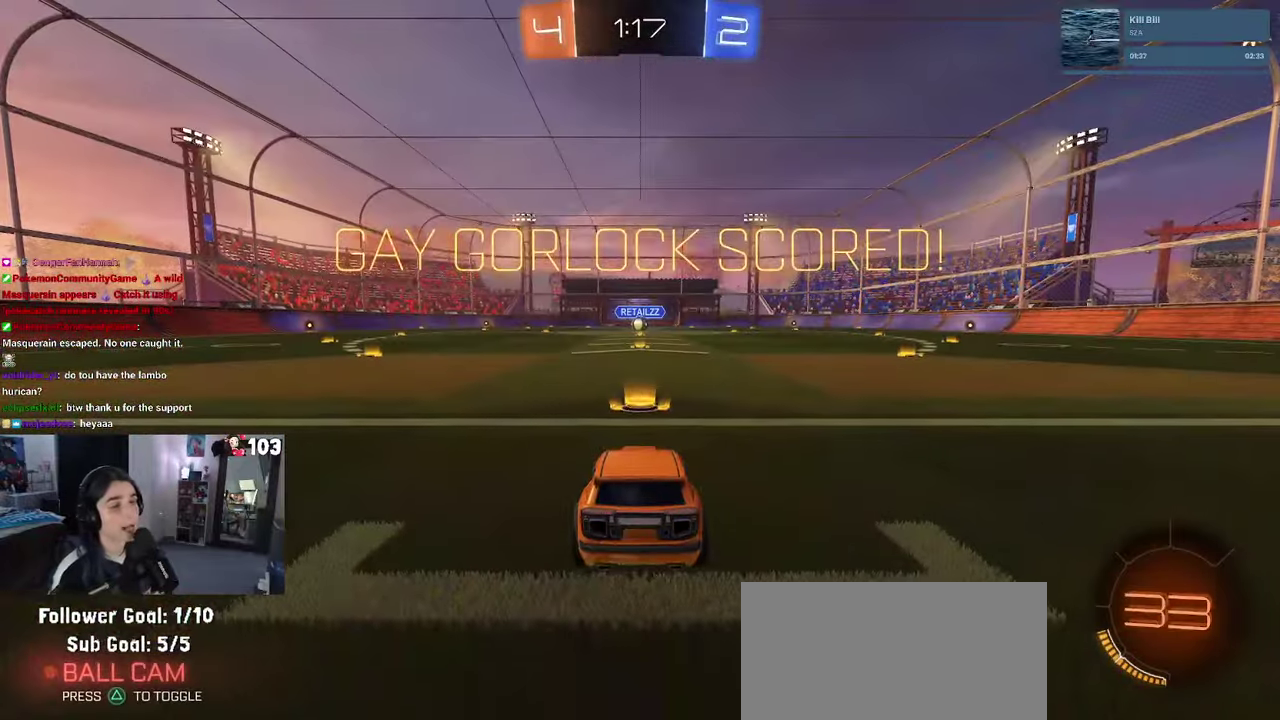
{"buttons": [], "left_stick": "center", "right_stick": "center", "events": []}
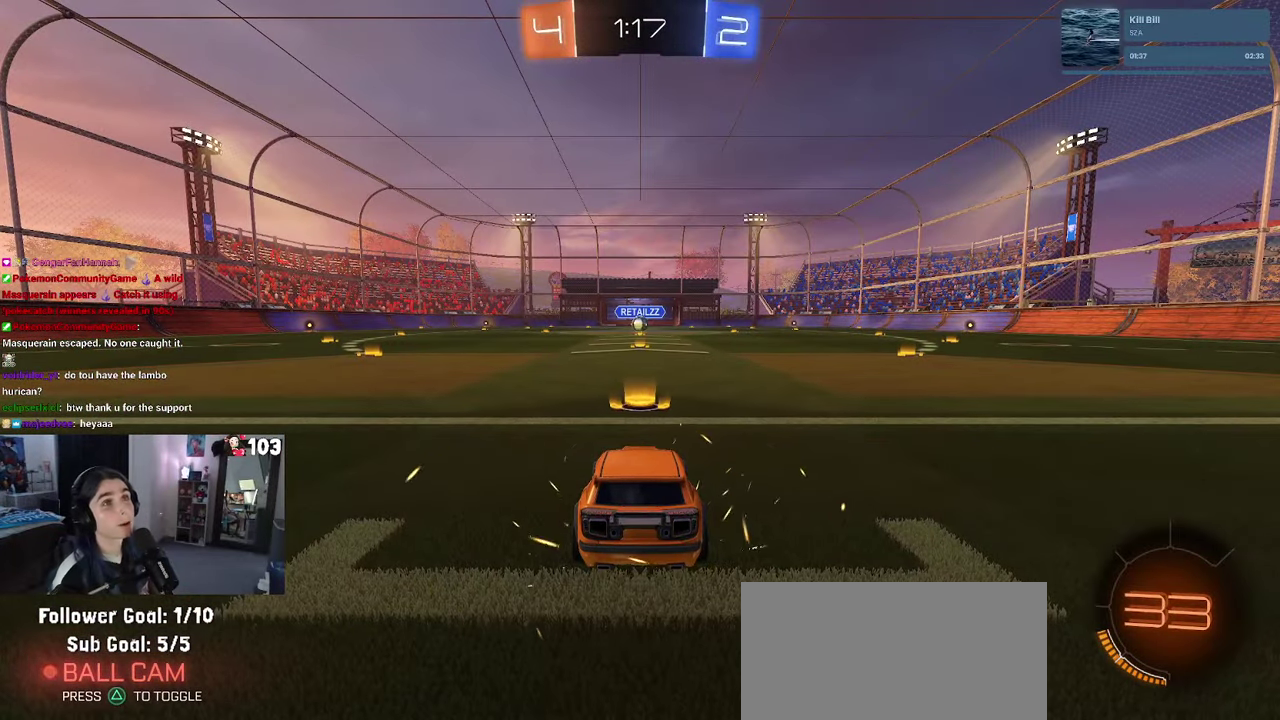
{"buttons": [], "left_stick": "center", "right_stick": "center", "events": []}
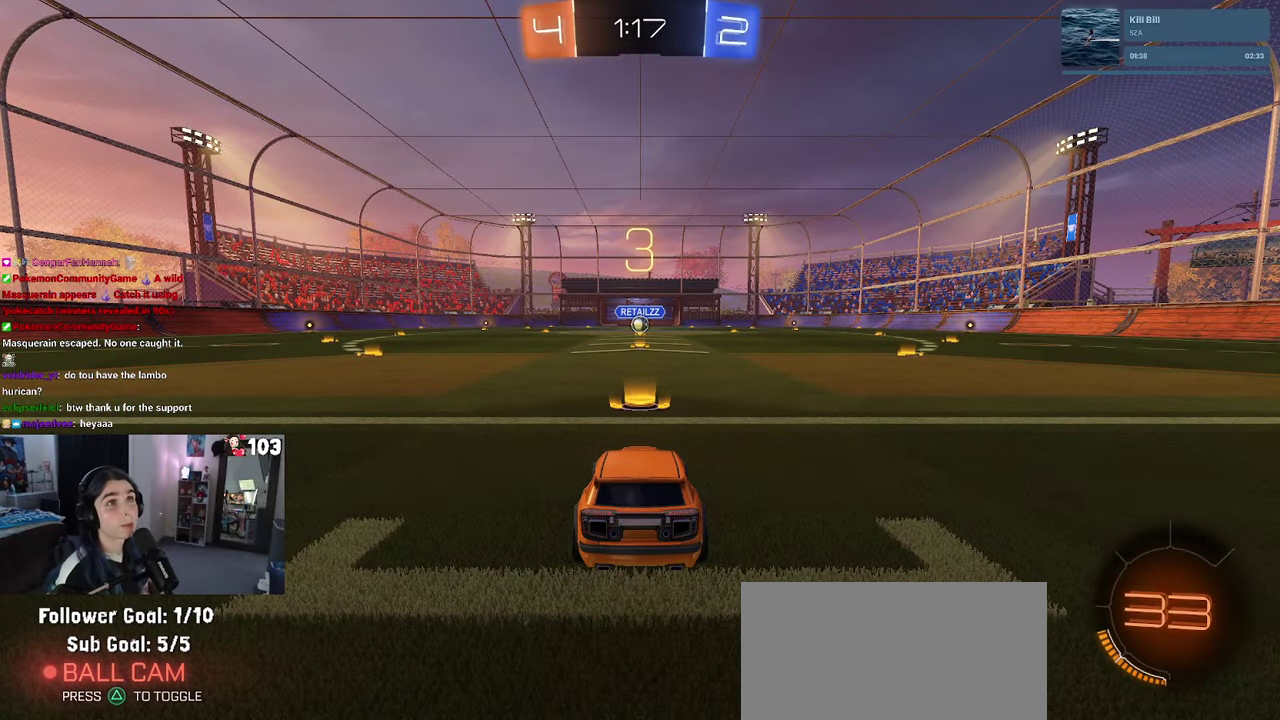
{"buttons": [], "left_stick": "center", "right_stick": "center", "events": []}
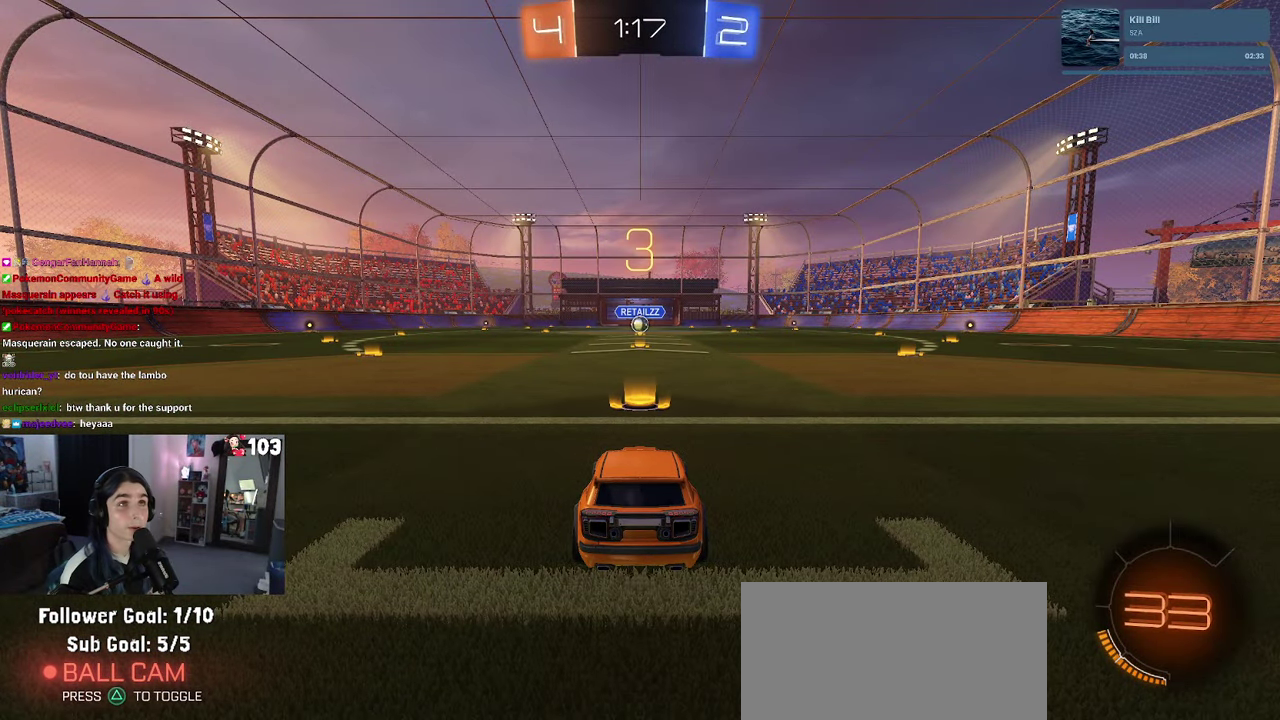
{"buttons": [], "left_stick": "center", "right_stick": "center", "events": []}
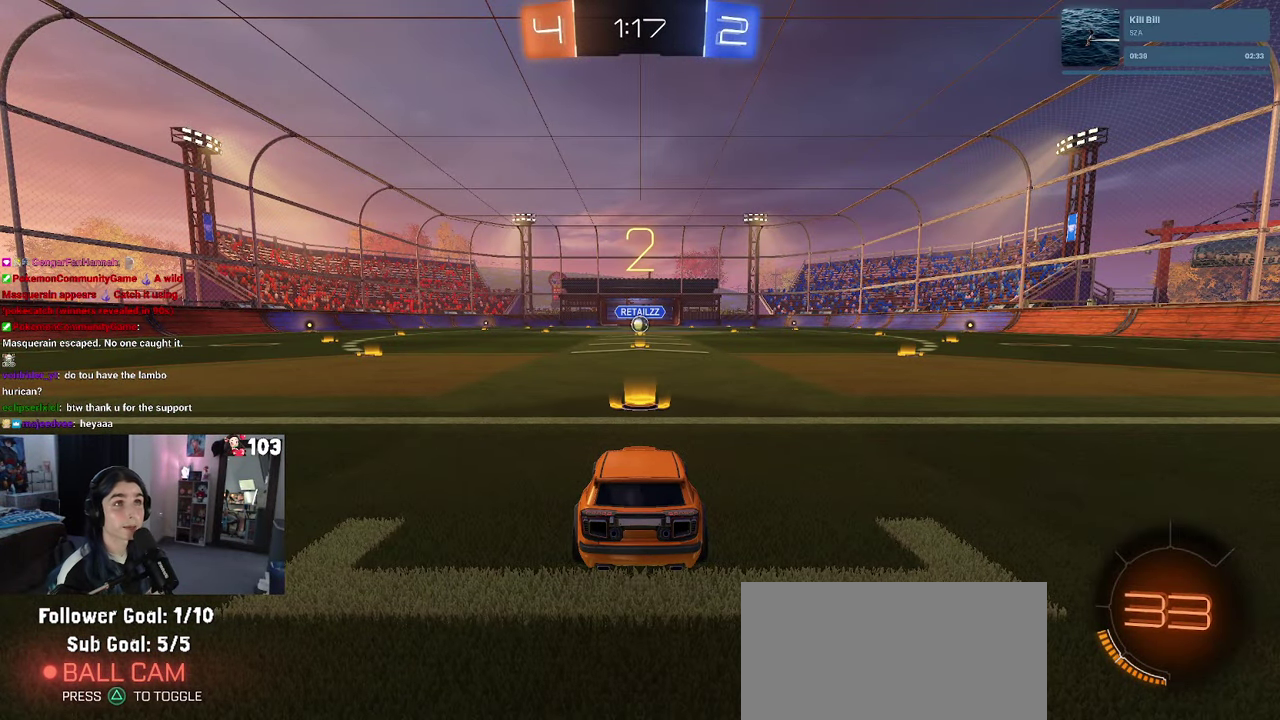
{"buttons": ["R2"], "left_stick": "center", "right_stick": "center", "events": [[183, "R2", "down"]]}
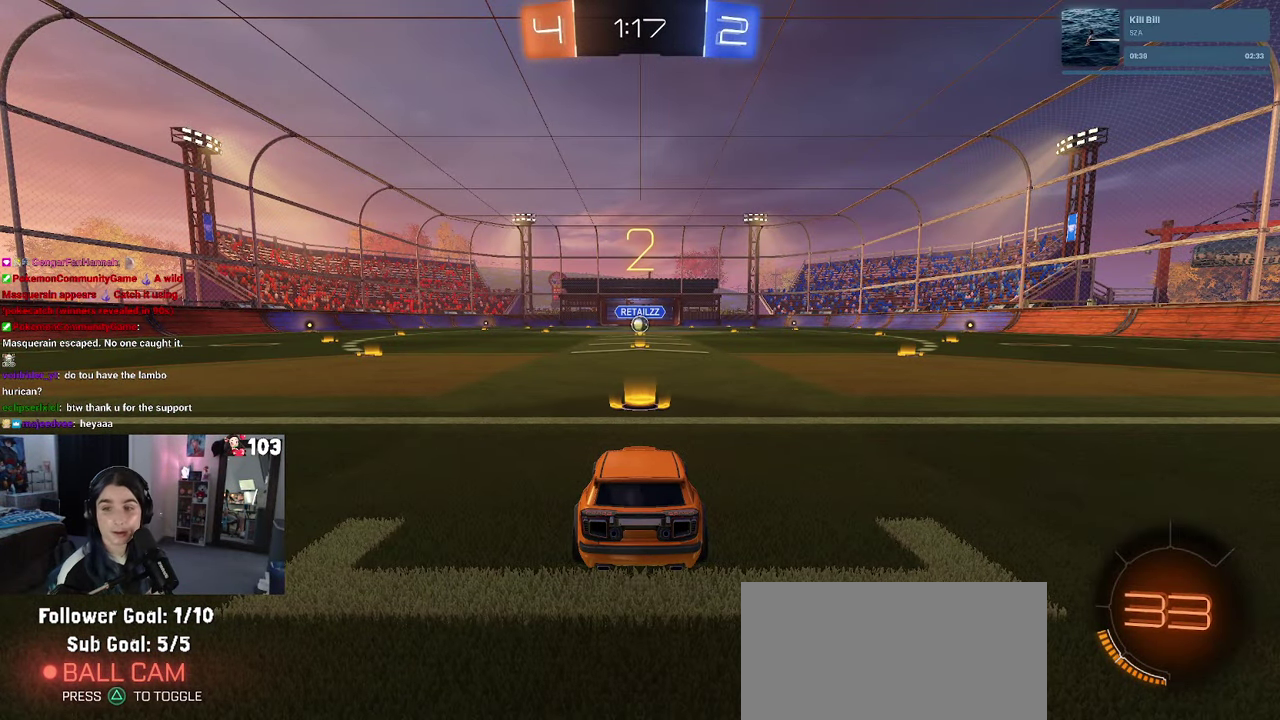
{"buttons": ["R2"], "left_stick": "center", "right_stick": "center", "events": []}
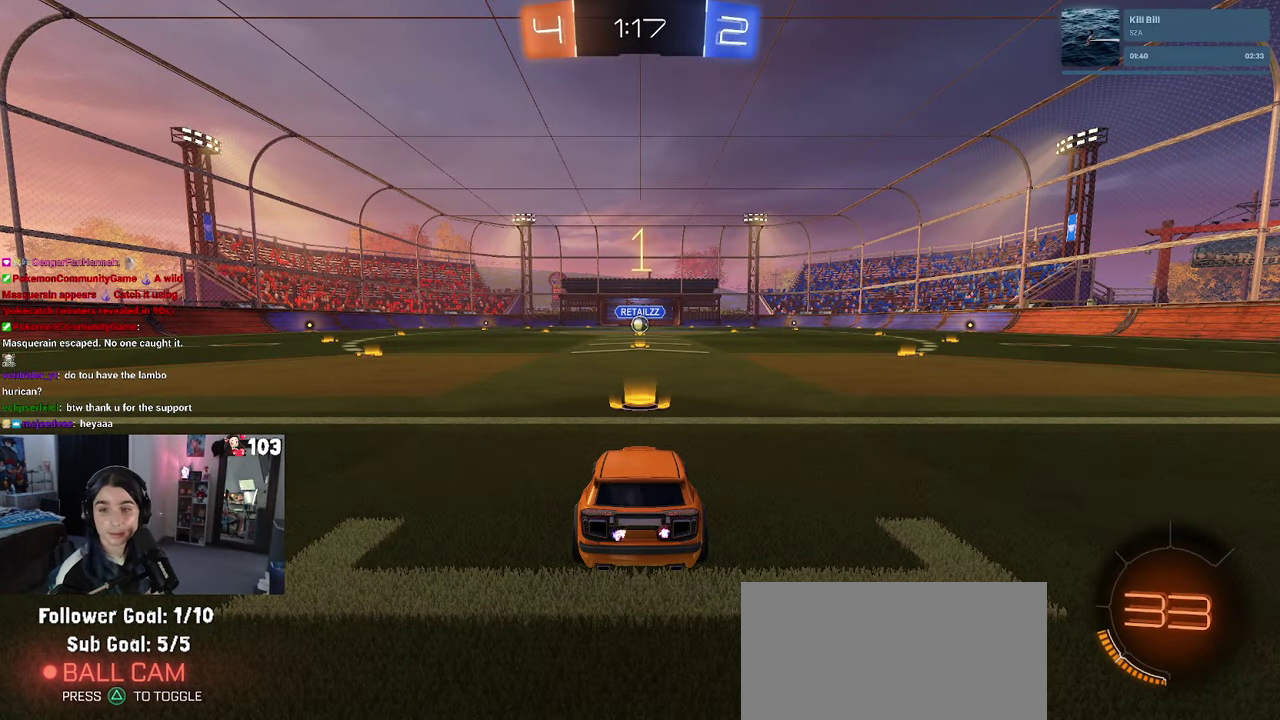
{"buttons": ["R1", "R2"], "left_stick": "center", "right_stick": "center", "events": [[283, "R1", "down"]]}
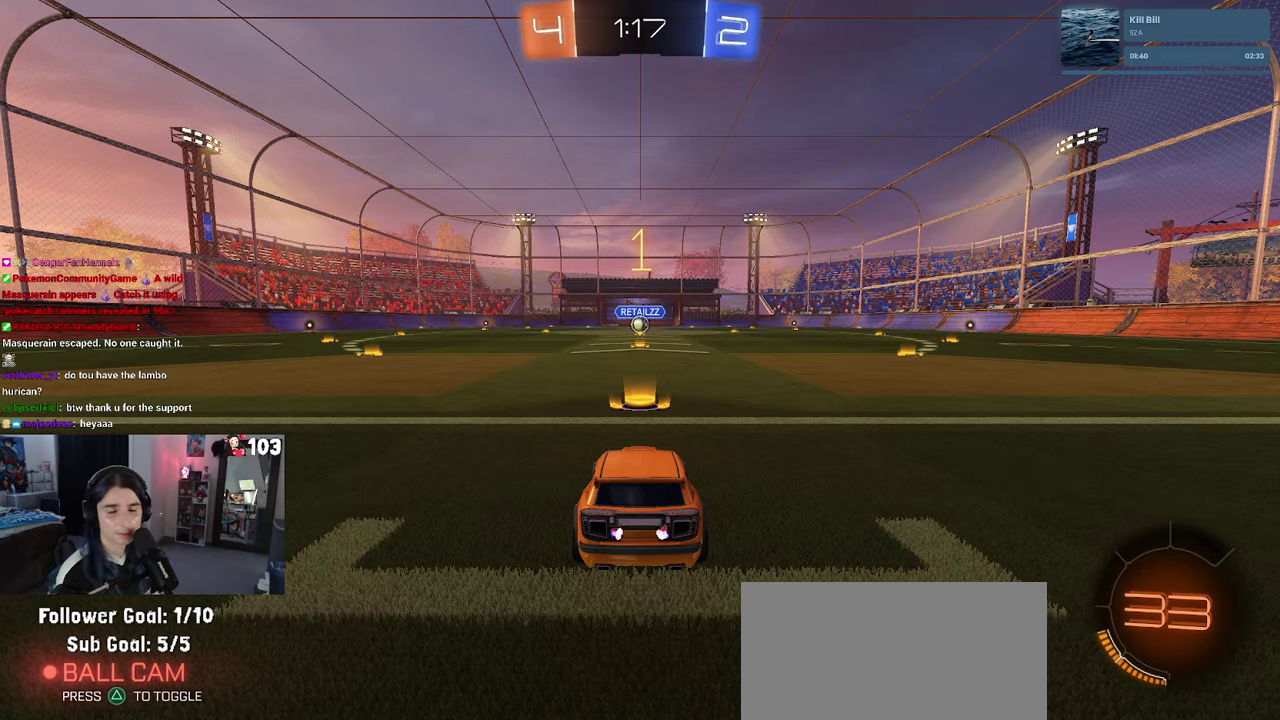
{"buttons": ["R1", "R2"], "left_stick": "center", "right_stick": "center", "events": []}
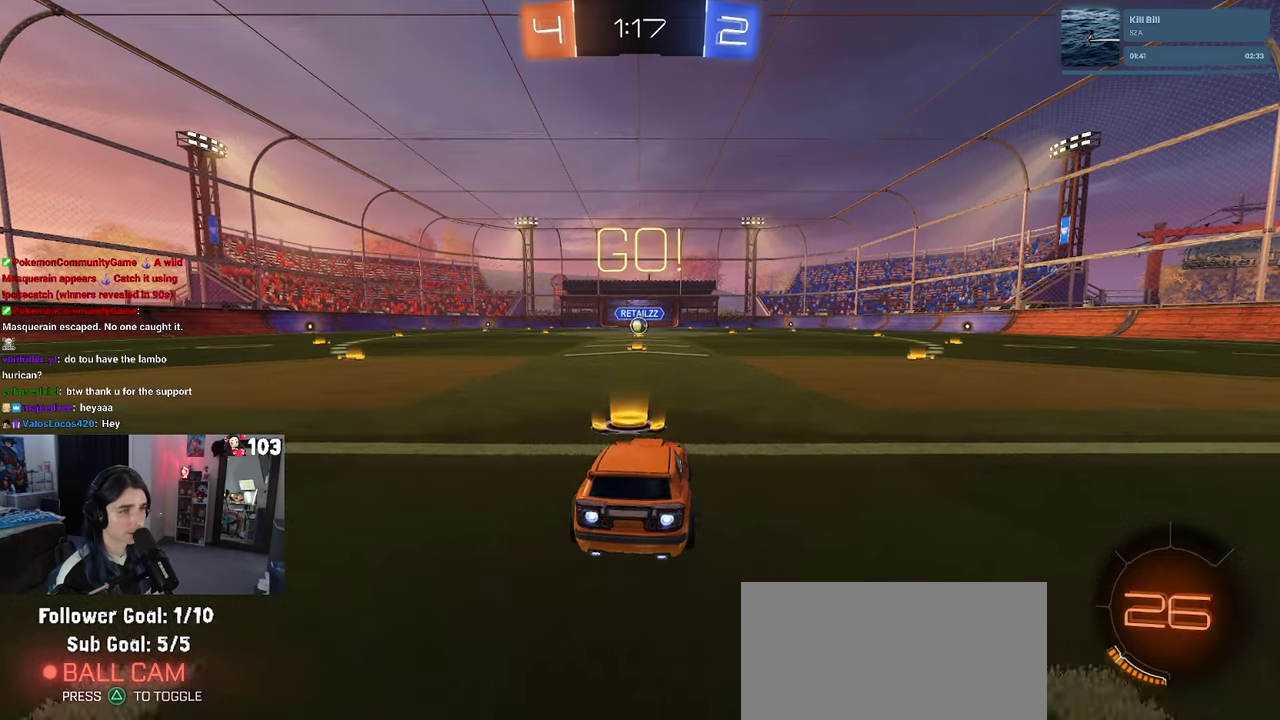
{"buttons": ["CROSS", "SQUARE", "R1", "R2"], "left_stick": "down", "right_stick": "center"}
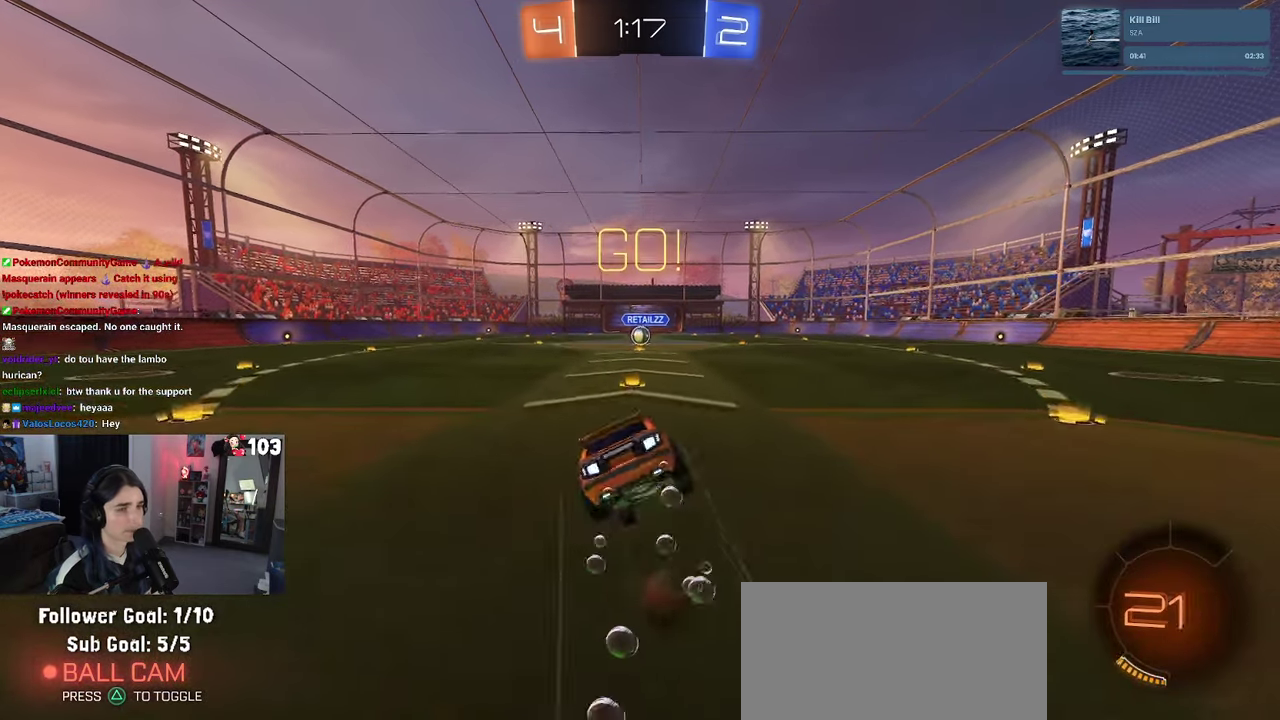
{"buttons": ["SQUARE", "R1", "R2"], "left_stick": "down-left", "right_stick": "center"}
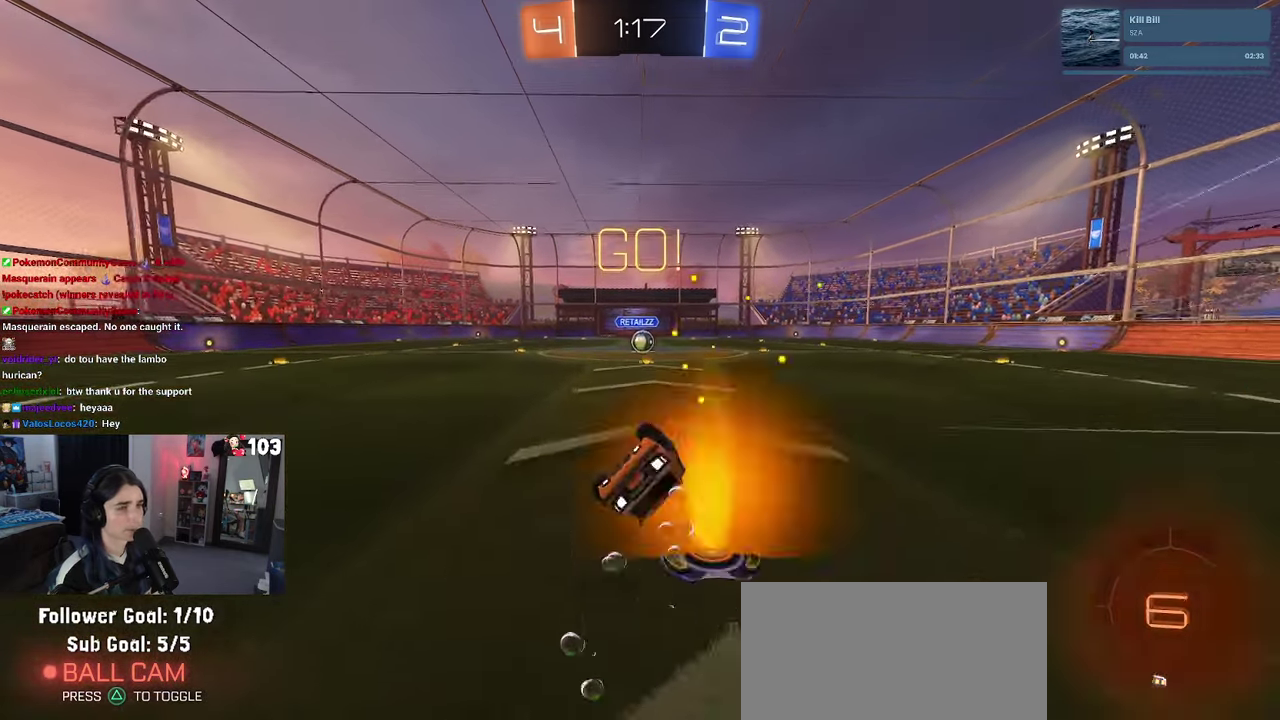
{"buttons": ["R2"], "left_stick": "right", "right_stick": "center"}
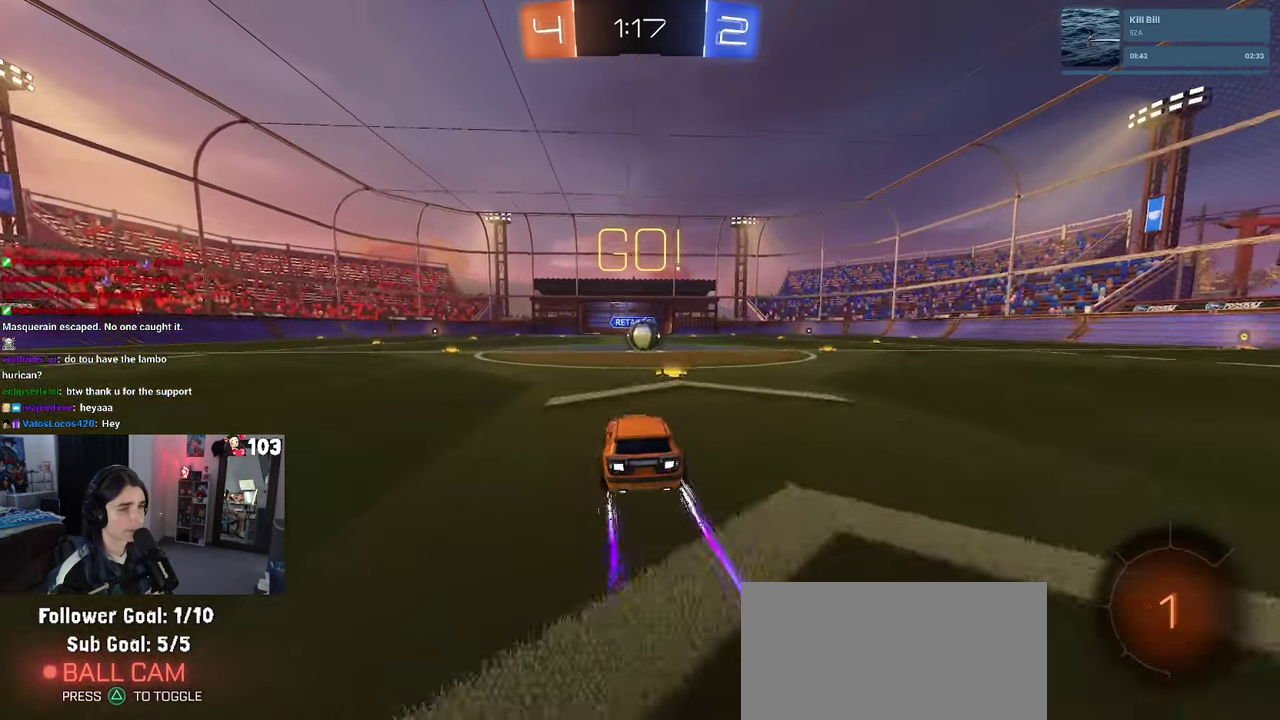
{"buttons": ["R2"], "left_stick": "center", "right_stick": "center", "events": [[33, "left_stick", "center"], [350, "left_stick", "left"], [450, "left_stick", "center"]]}
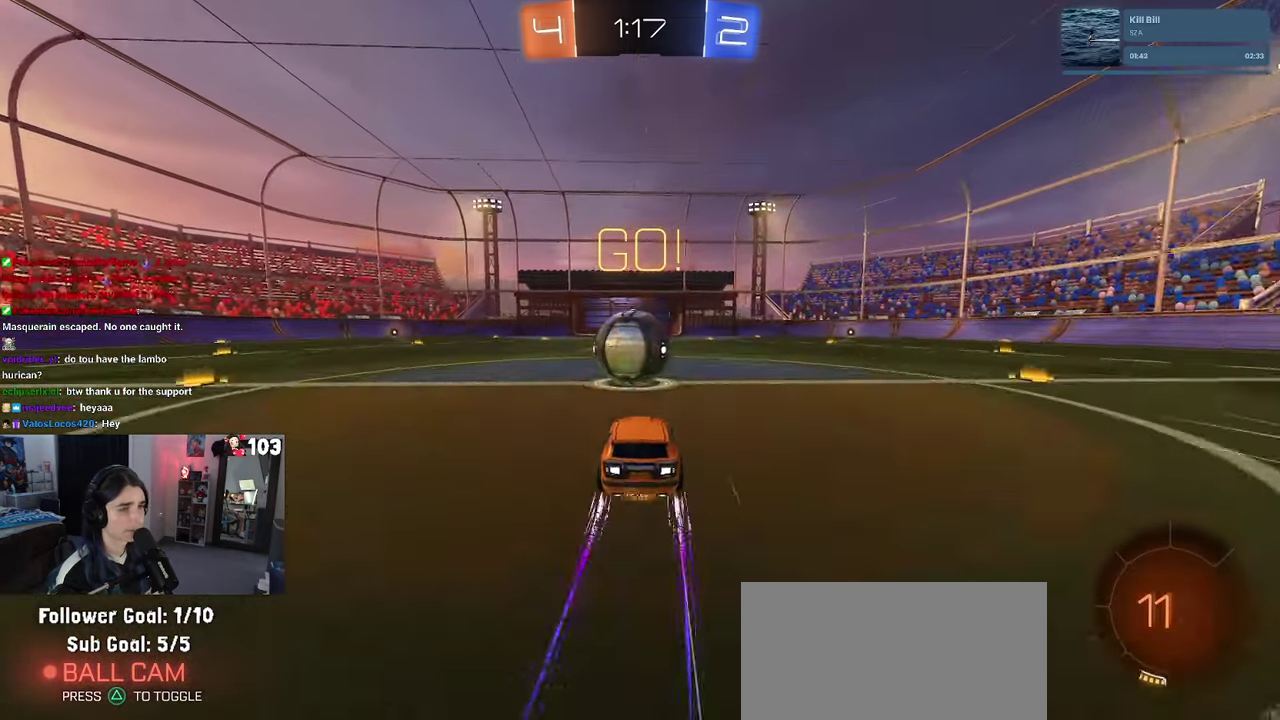
{"buttons": ["SQUARE", "R2"], "left_stick": "down-left", "right_stick": "center"}
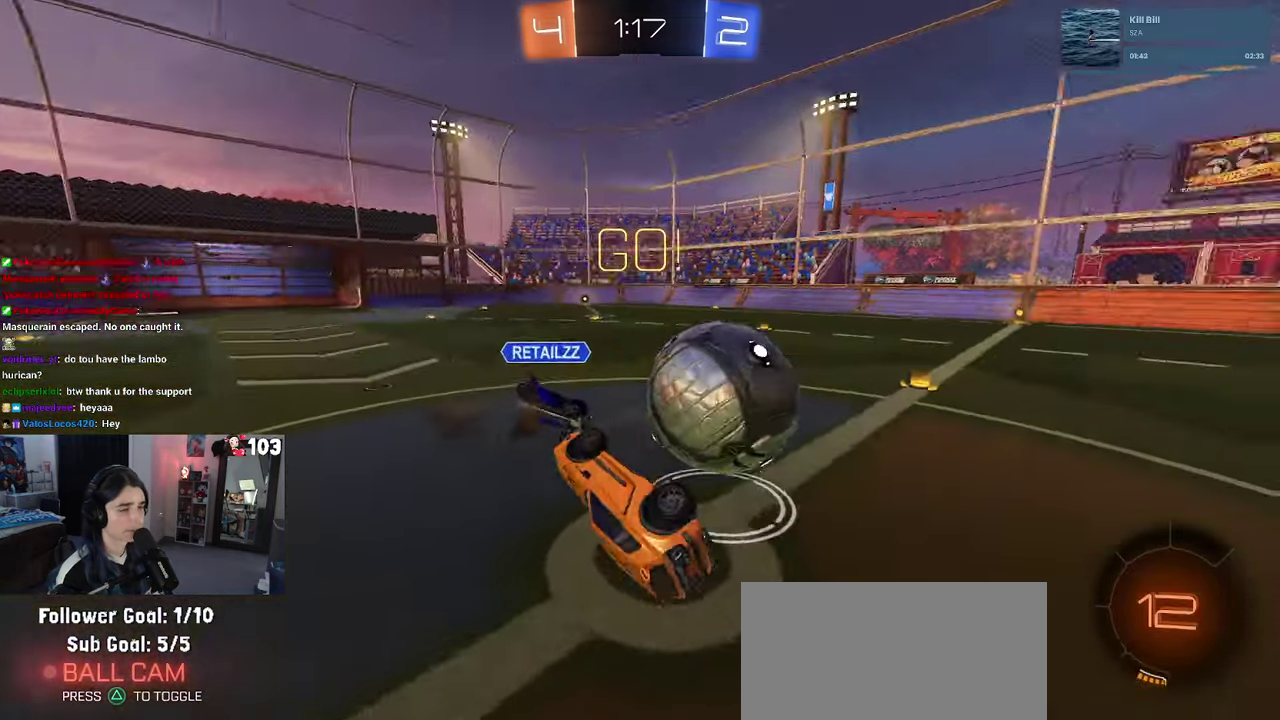
{"buttons": ["R2"], "left_stick": "up-left", "right_stick": "center"}